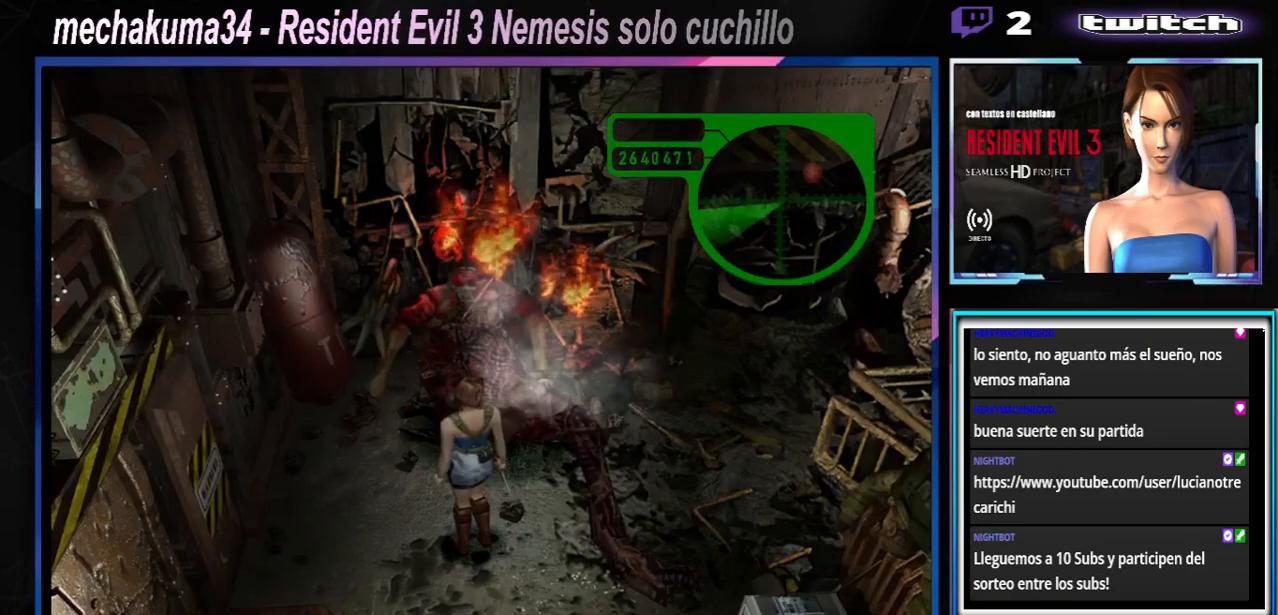
Gameplay with a controller (Xbox layout); each line is a JSON object with the inputs held at the frame after it. "events" lists button and stick changes between this image and that frame as [ms after this image, input, new state], when the widget could be followed in between. Not read: L3 R3 right_stick.
{"buttons": [], "left_stick": "right", "events": [[367, "left_stick", "right"]]}
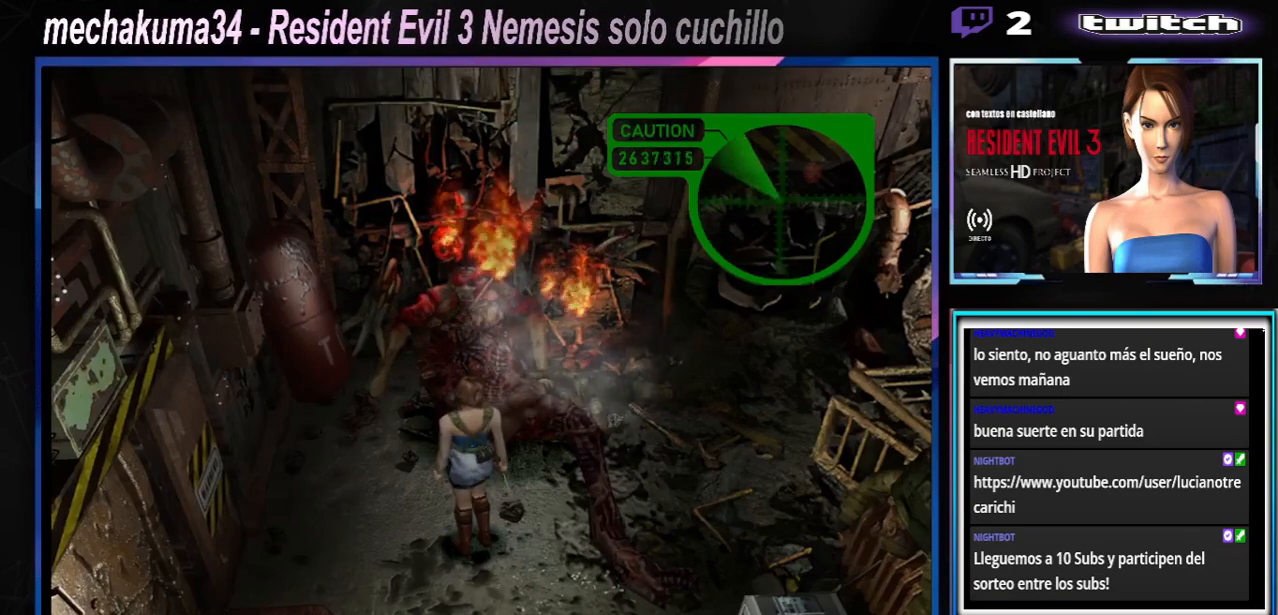
{"buttons": ["X"], "left_stick": "up-right", "events": [[100, "X", "down"], [233, "left_stick", "up-right"]]}
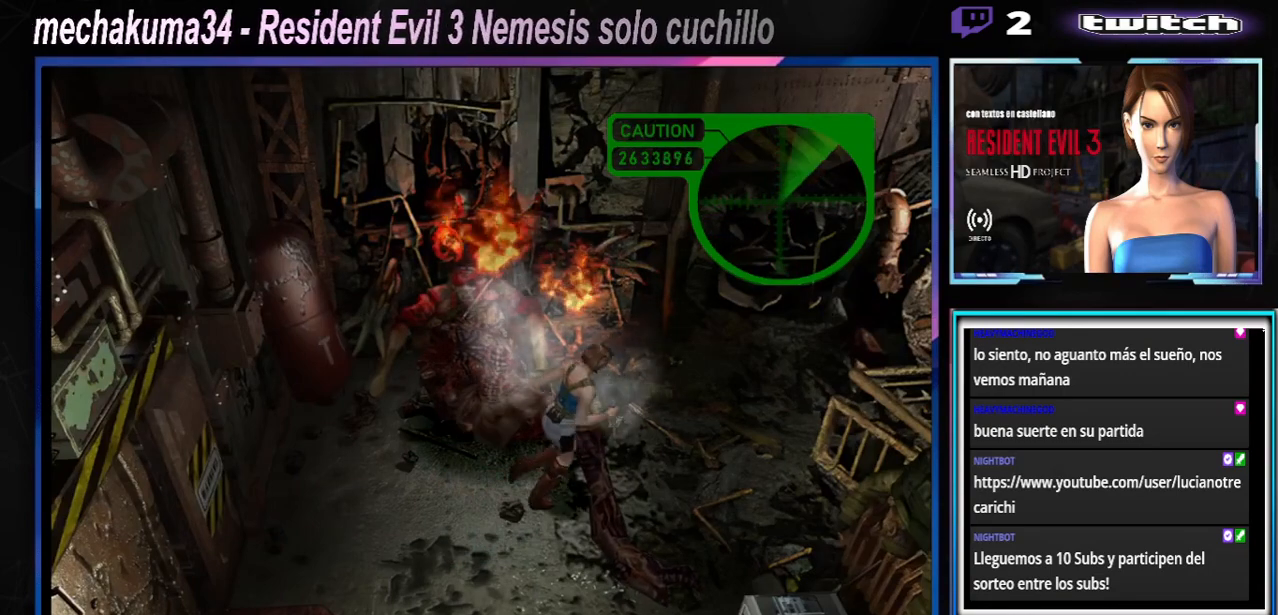
{"buttons": ["X"], "left_stick": "up", "events": [[100, "A", "down"], [233, "A", "up"], [300, "left_stick", "up"]]}
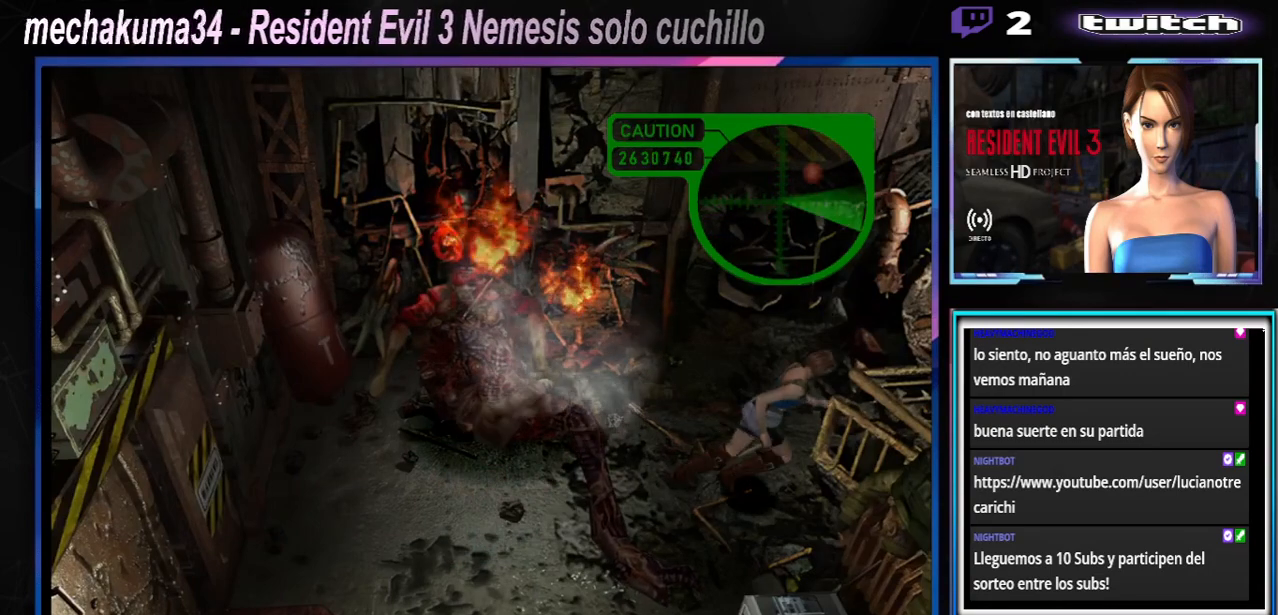
{"buttons": ["X"], "left_stick": "up", "events": [[300, "left_stick", "up-left"], [500, "left_stick", "up"]]}
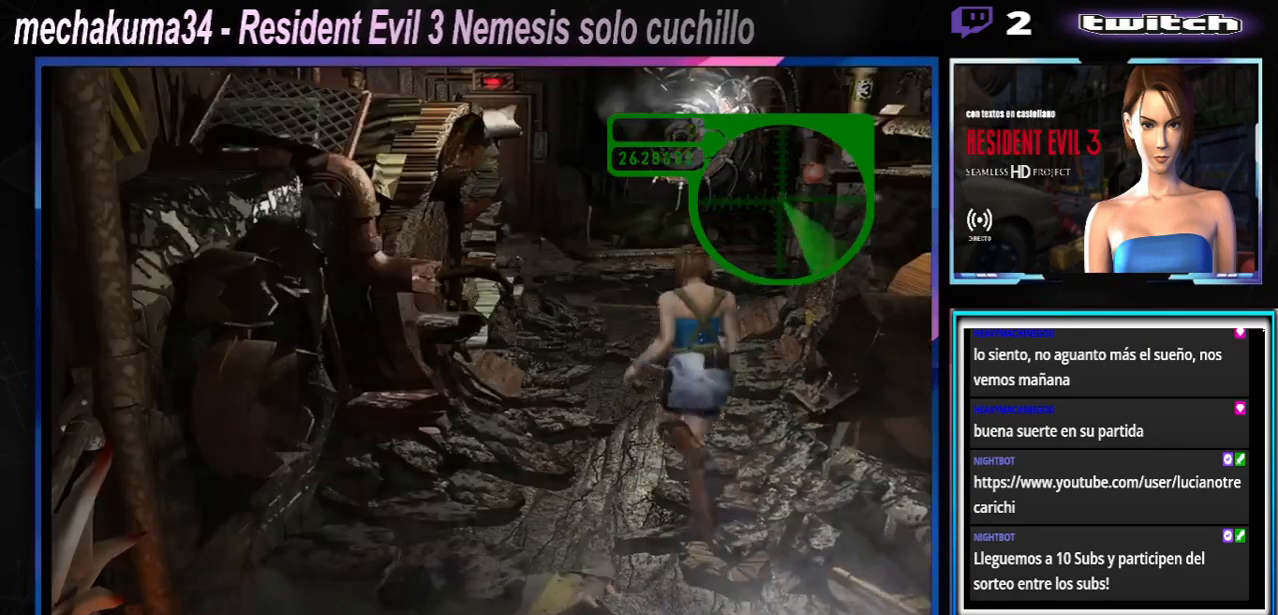
{"buttons": ["X"], "left_stick": "up-right", "events": [[400, "left_stick", "up-right"]]}
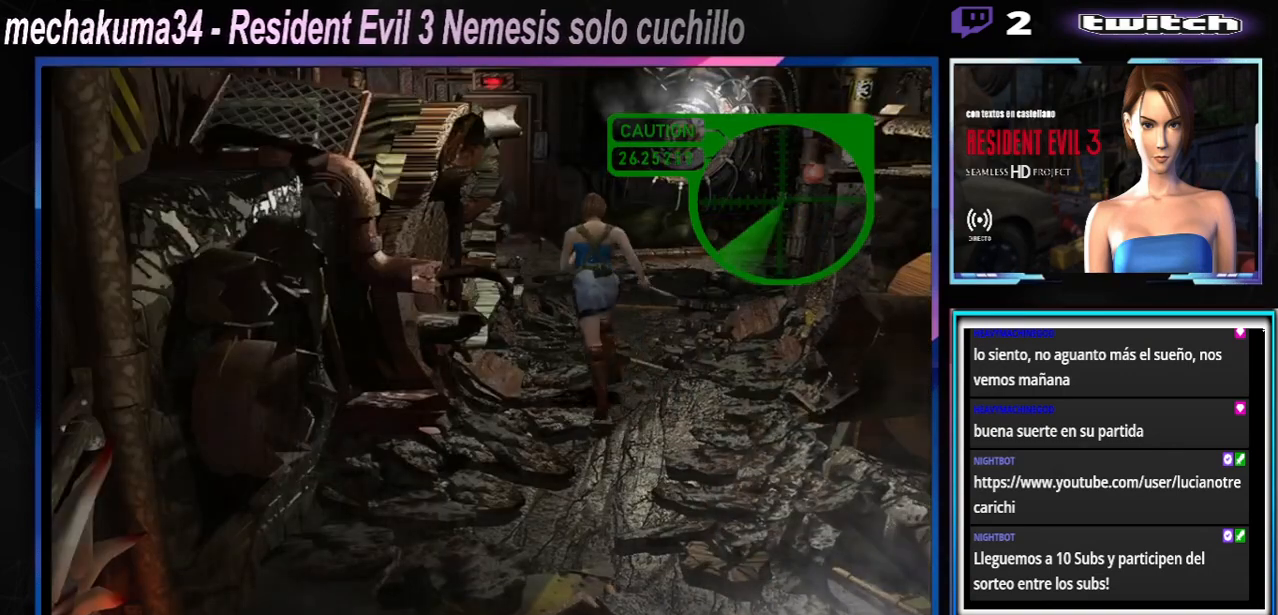
{"buttons": ["X"], "left_stick": "up-left", "events": [[133, "left_stick", "up"], [467, "left_stick", "up-left"]]}
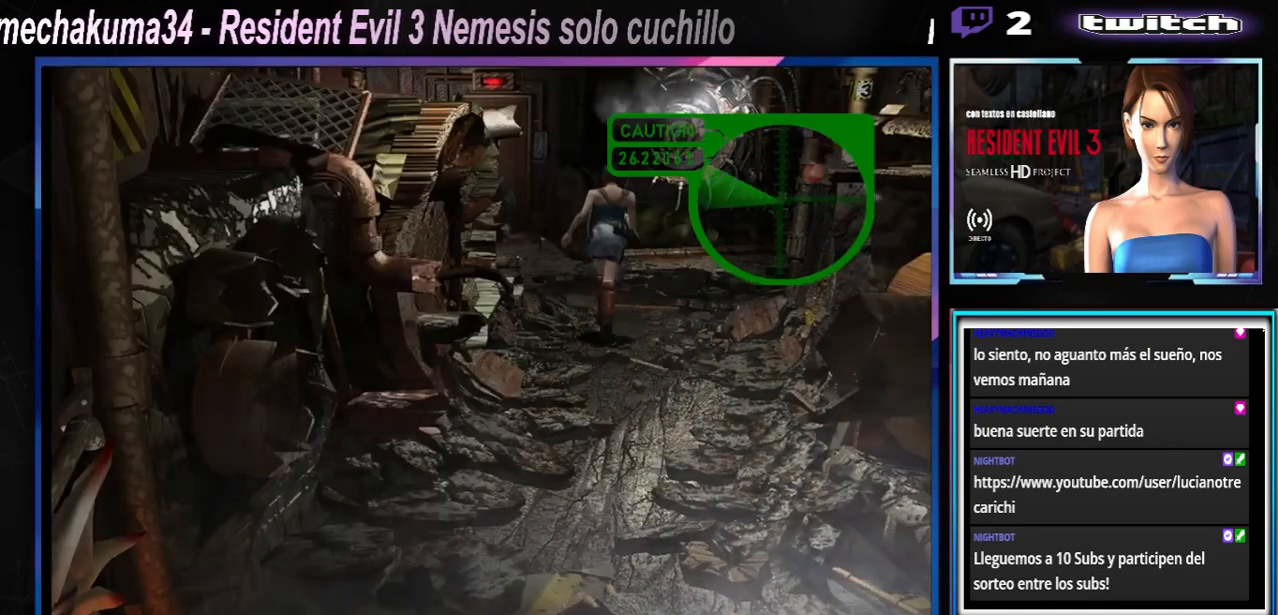
{"buttons": ["X"], "left_stick": "up", "events": [[200, "left_stick", "up"]]}
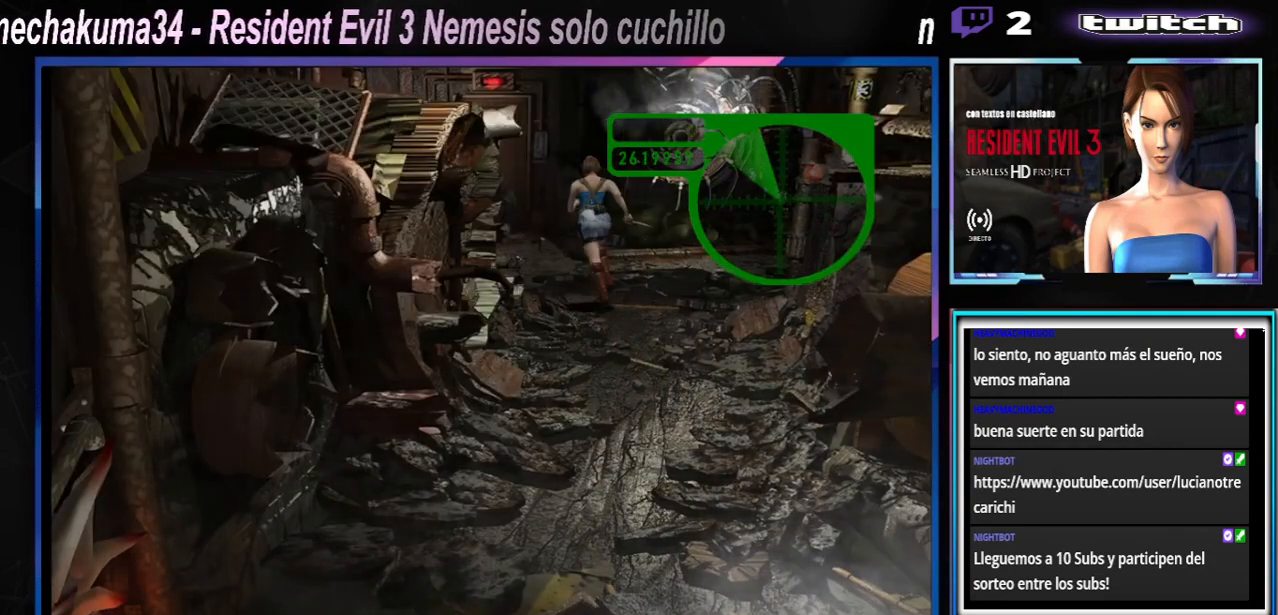
{"buttons": ["X"], "left_stick": "up", "events": [[200, "left_stick", "up-left"], [433, "left_stick", "up"]]}
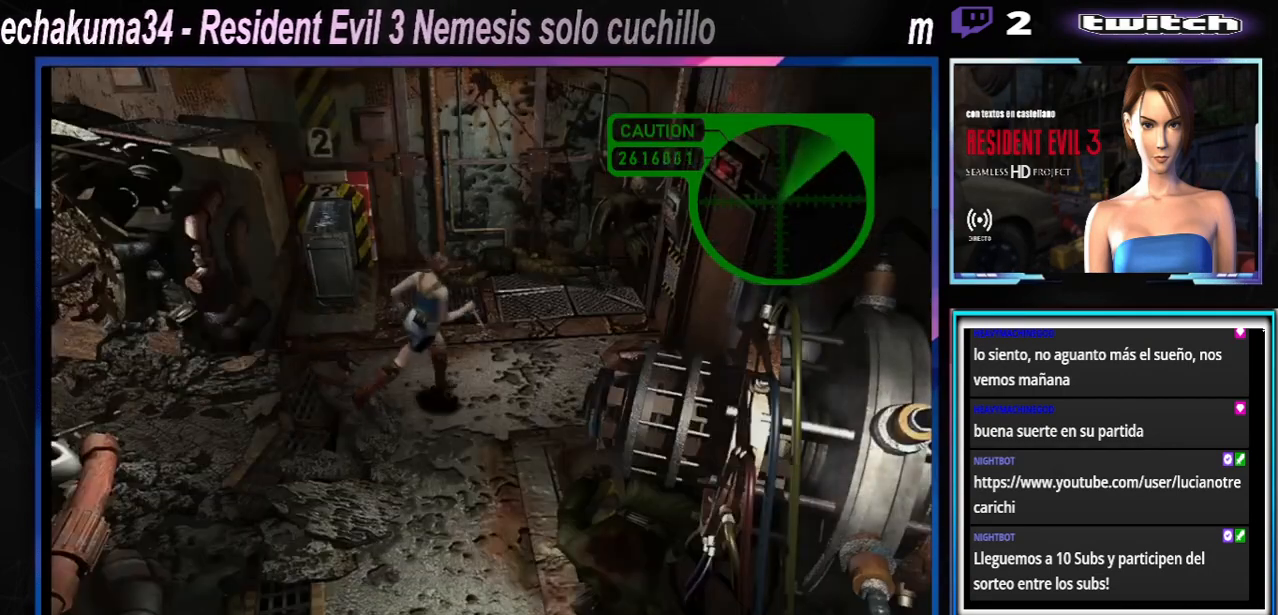
{"buttons": ["A", "X"], "left_stick": "up-right", "events": [[167, "A", "down"], [233, "left_stick", "up-right"], [300, "A", "up"], [433, "A", "down"]]}
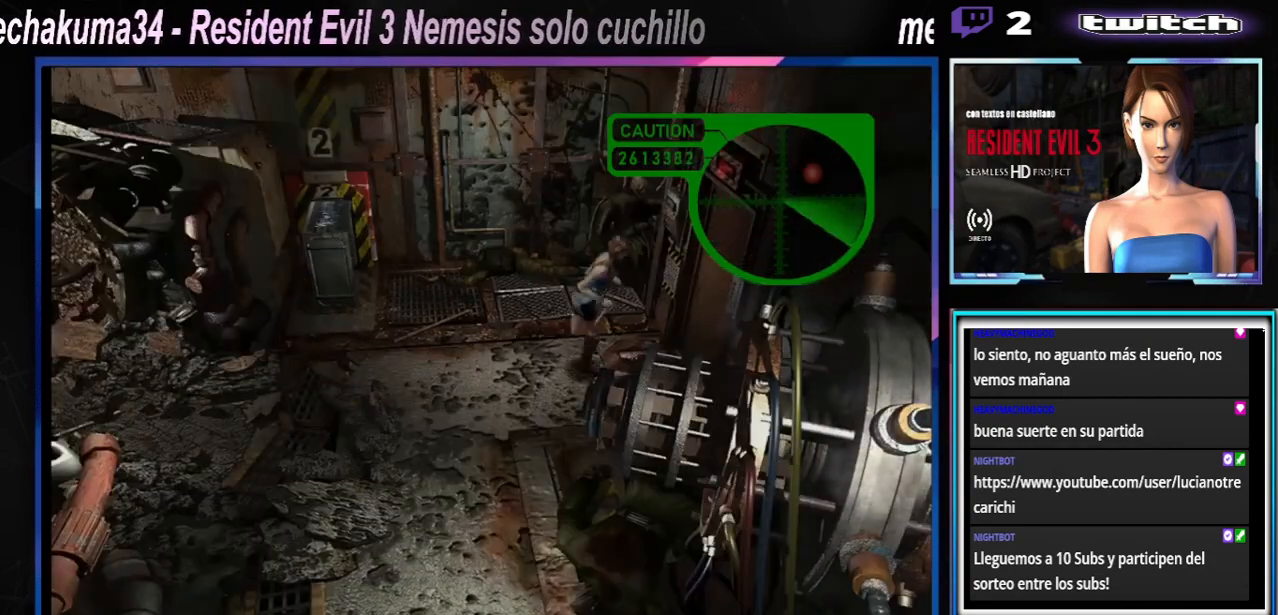
{"buttons": ["A", "X"], "left_stick": "up", "events": [[67, "left_stick", "up"], [100, "A", "up"], [167, "A", "down"], [333, "A", "up"], [433, "A", "down"]]}